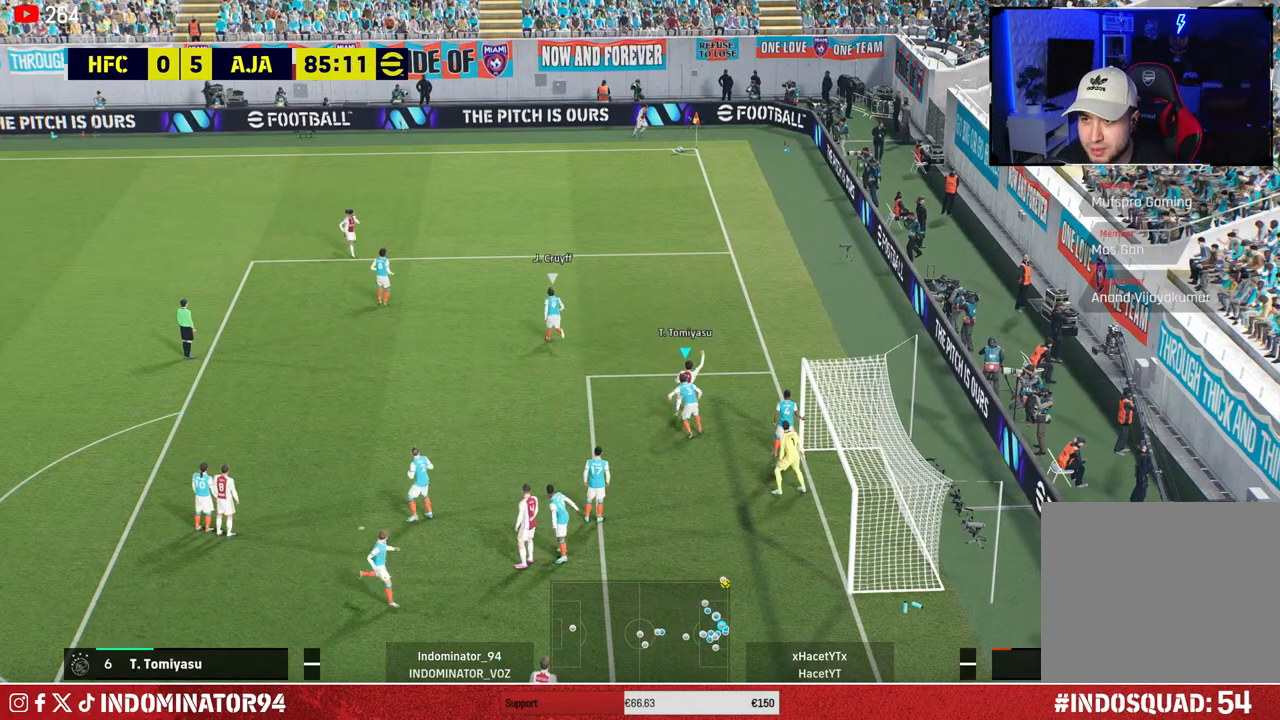
Gameplay with a controller (PlayStation layout); each line is a JSON object with the inputs held at the frame after it. "events" lists button and stick changes between this image and that frame as [ms after this image, input, new state], when the widget could be followed in between.
{"buttons": ["R1"], "left_stick": "up", "right_stick": "center", "events": [[233, "R2", "up"]]}
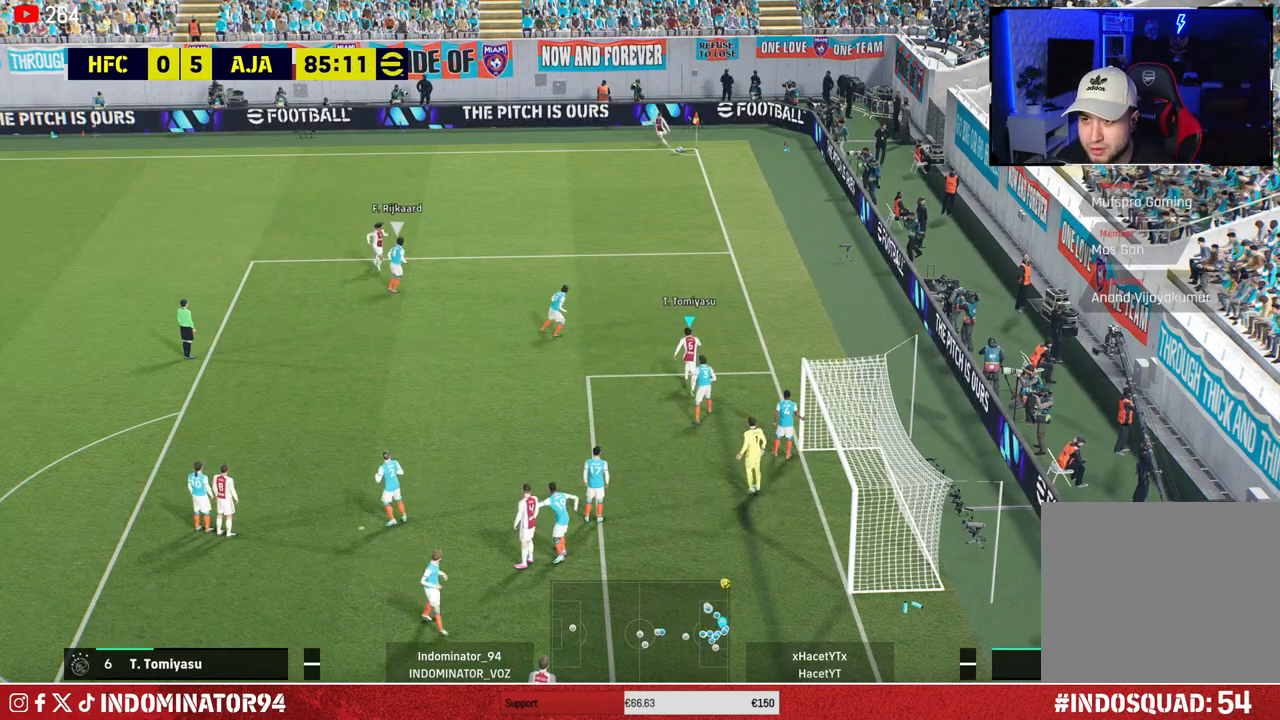
{"buttons": [], "left_stick": "left", "right_stick": "center", "events": [[50, "R1", "up"], [267, "CROSS", "down"], [317, "left_stick", "left"], [367, "CROSS", "up"]]}
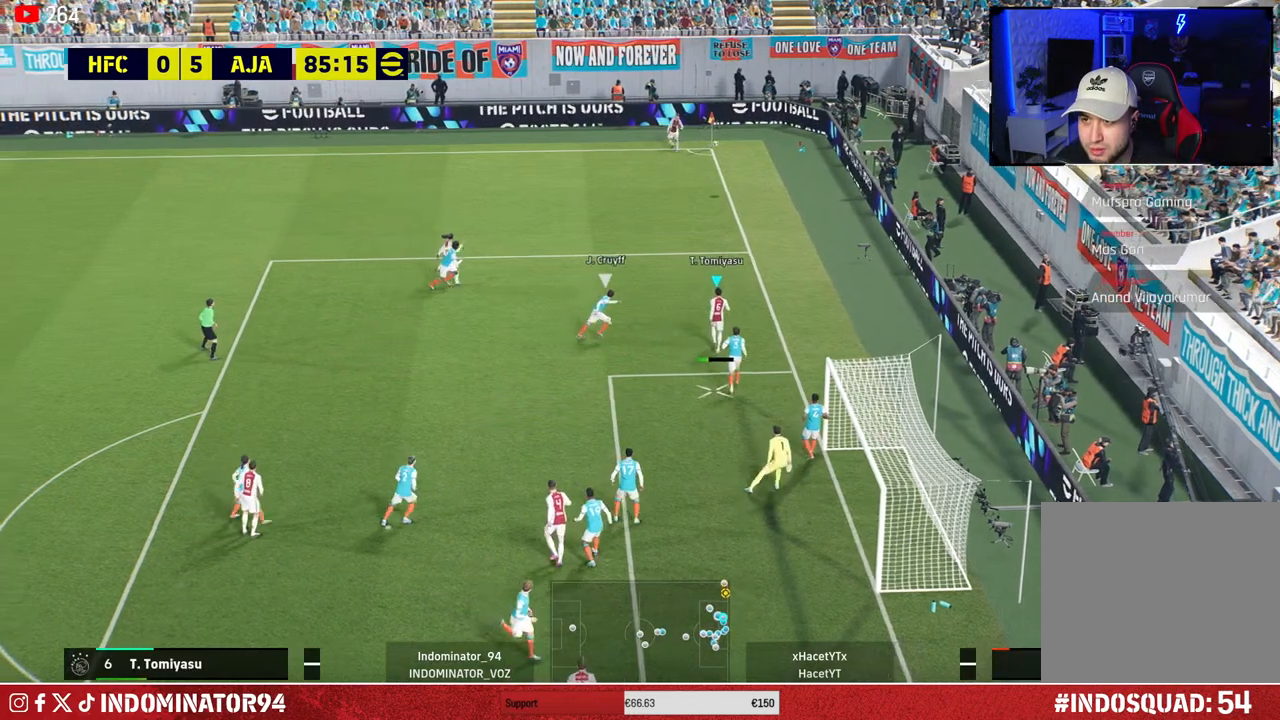
{"buttons": [], "left_stick": "left", "right_stick": "center", "events": []}
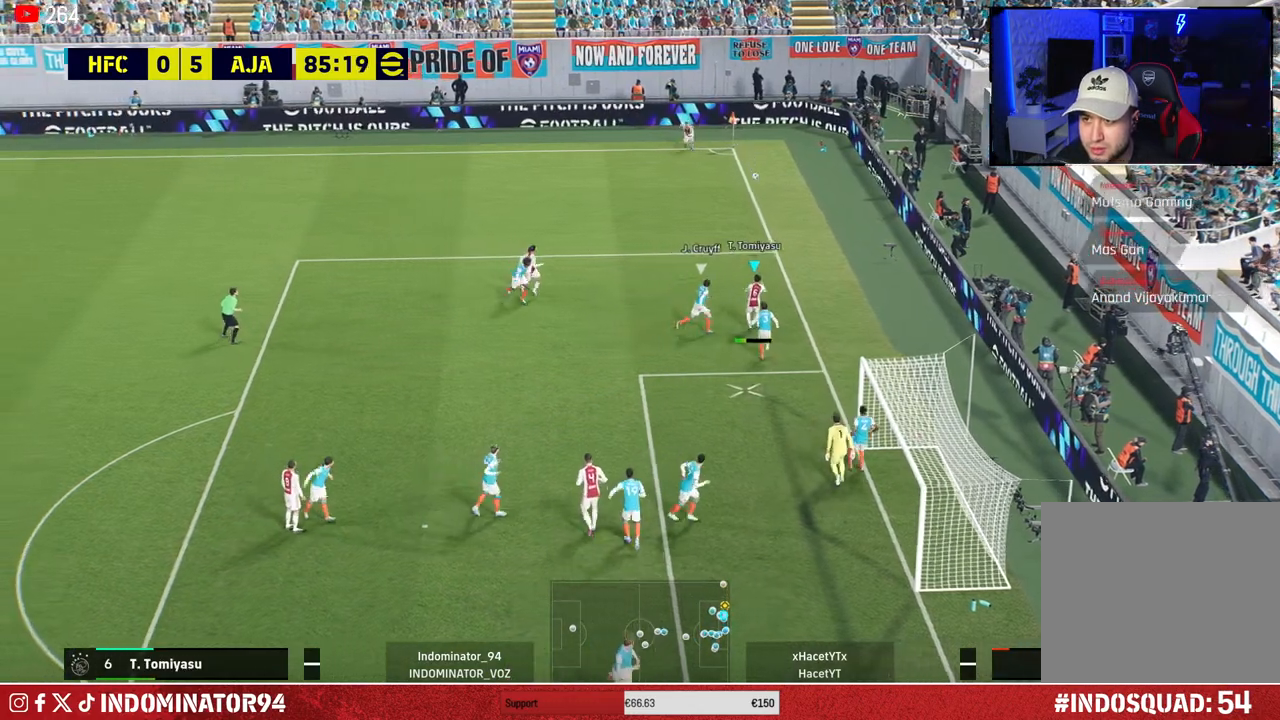
{"buttons": [], "left_stick": "down", "right_stick": "center", "events": [[300, "left_stick", "down"], [350, "CROSS", "down"], [483, "CROSS", "up"]]}
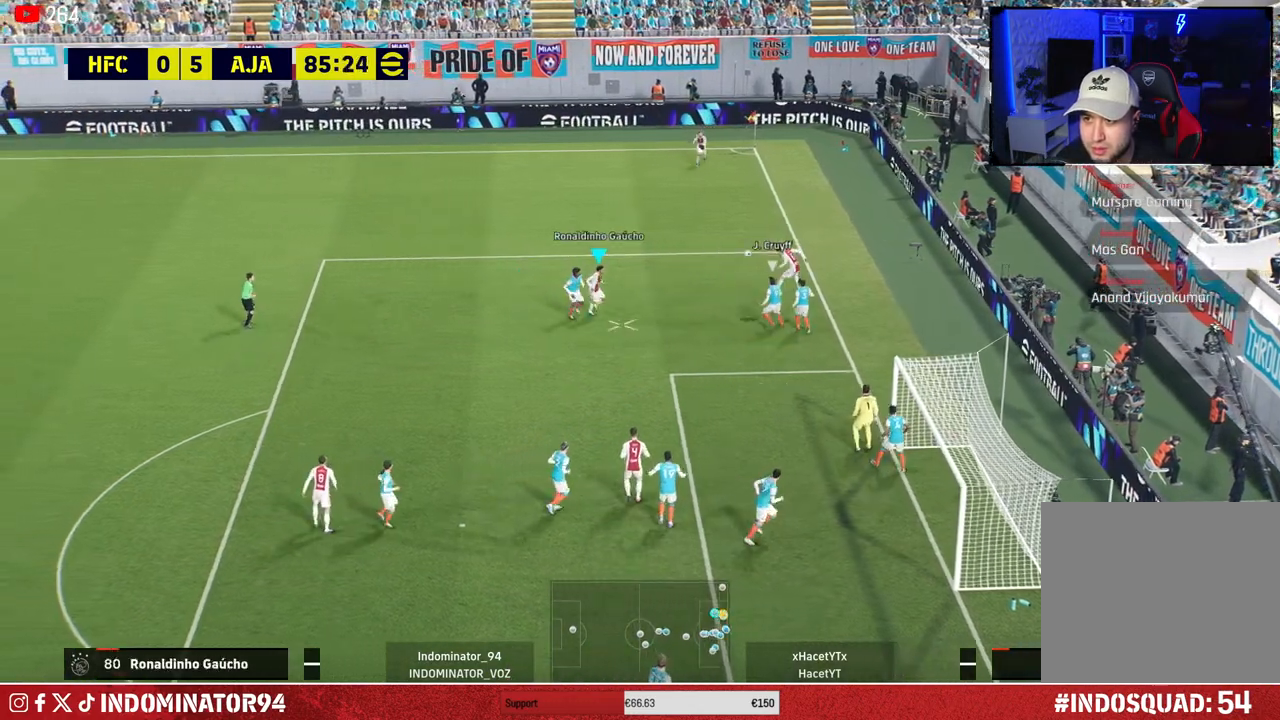
{"buttons": ["SQUARE"], "left_stick": "down-right", "right_stick": "center", "events": [[300, "left_stick", "down-right"], [483, "SQUARE", "down"]]}
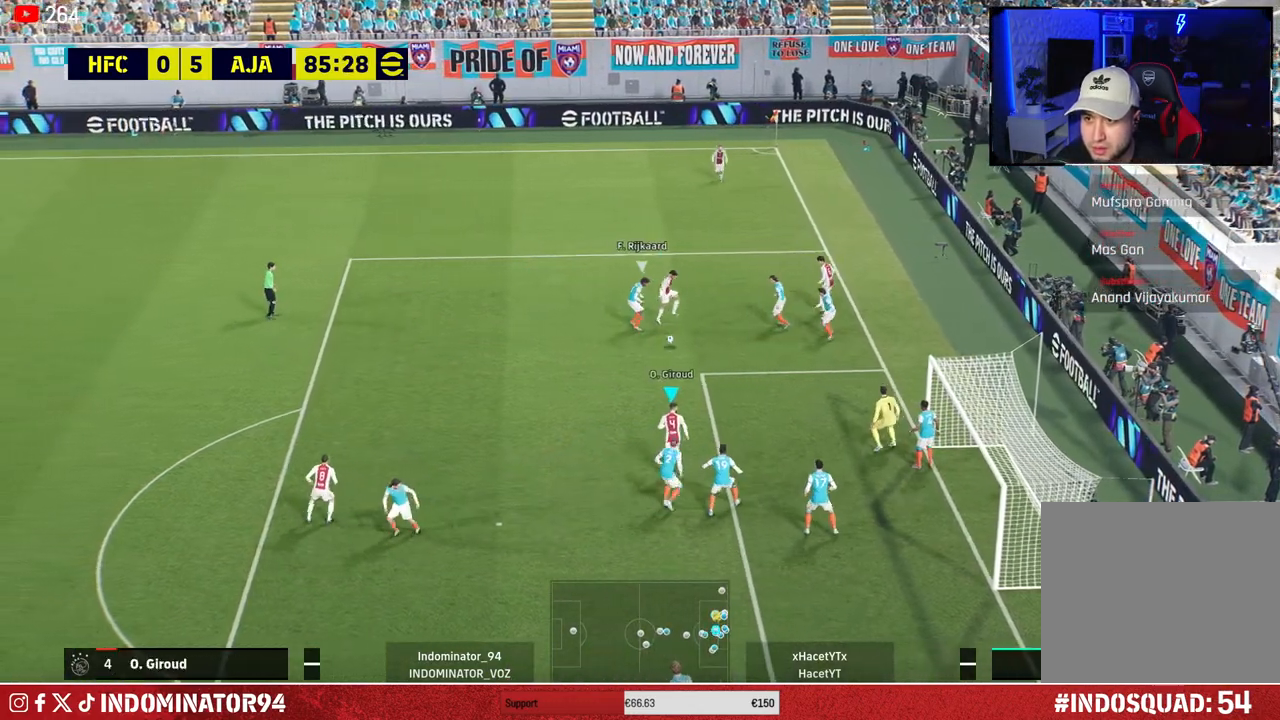
{"buttons": [], "left_stick": "down-right", "right_stick": "center", "events": [[117, "SQUARE", "up"]]}
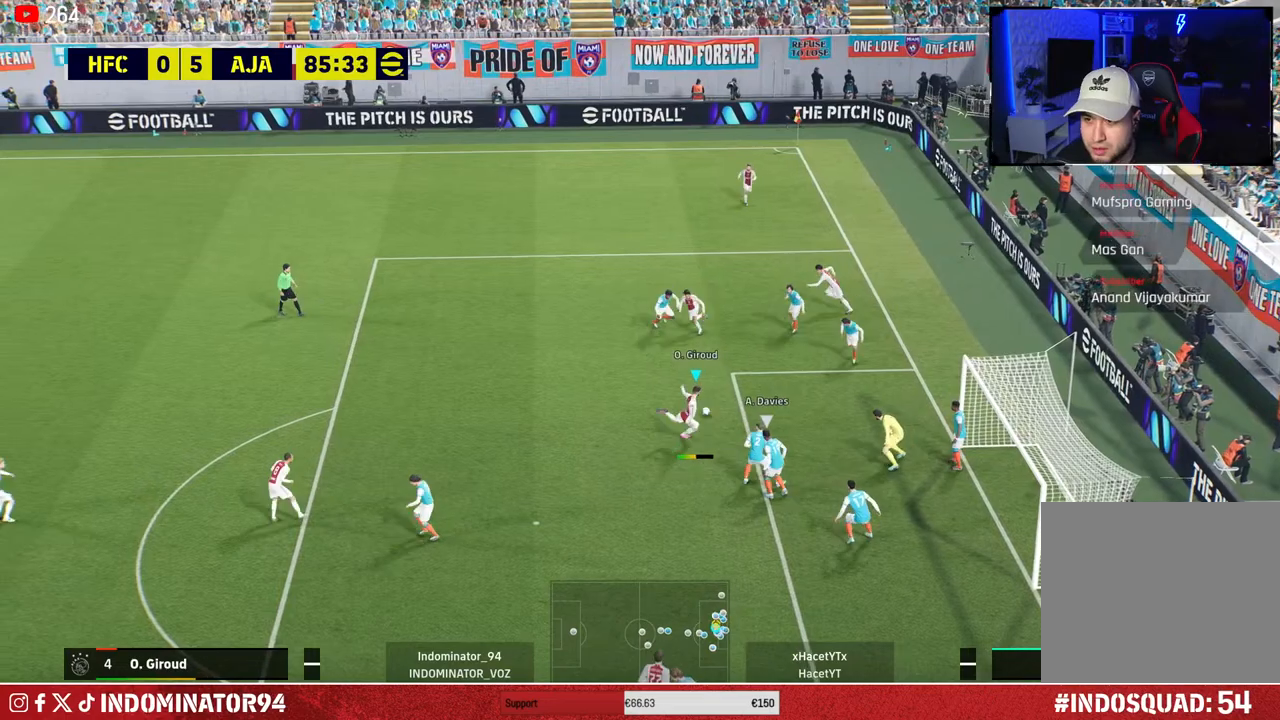
{"buttons": [], "left_stick": "down-right", "right_stick": "center", "events": []}
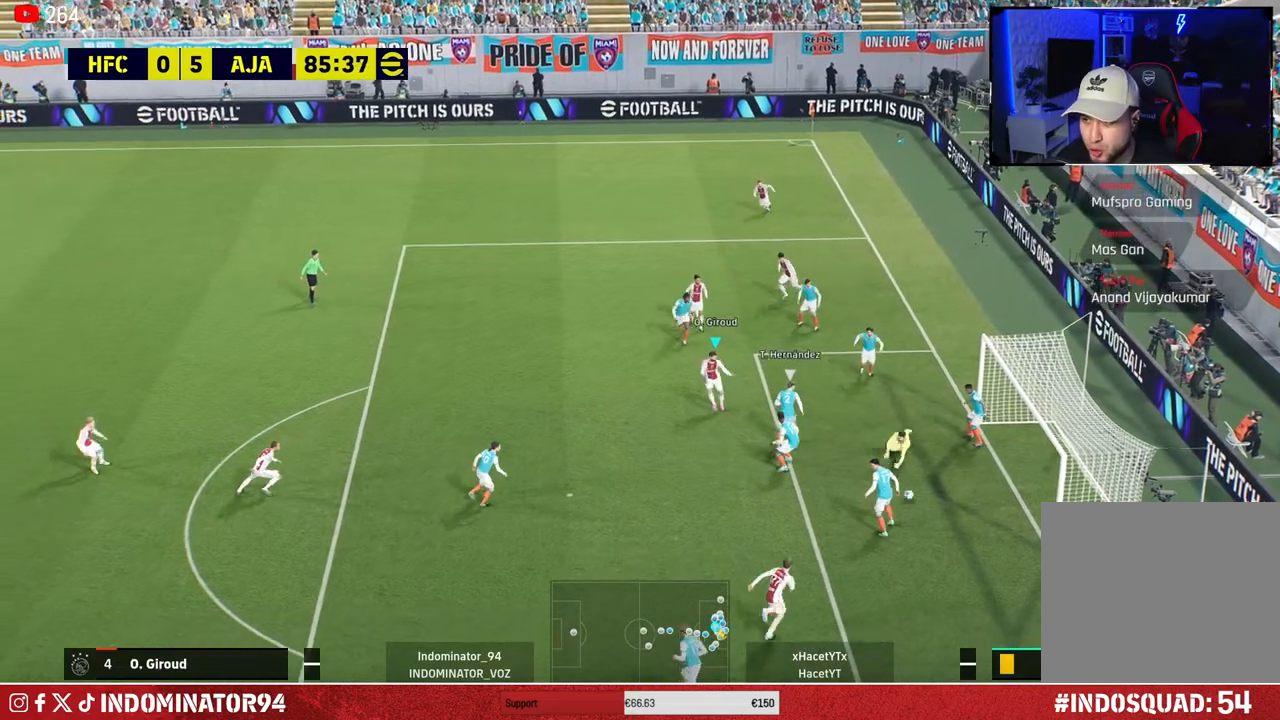
{"buttons": [], "left_stick": "down-right", "right_stick": "center", "events": []}
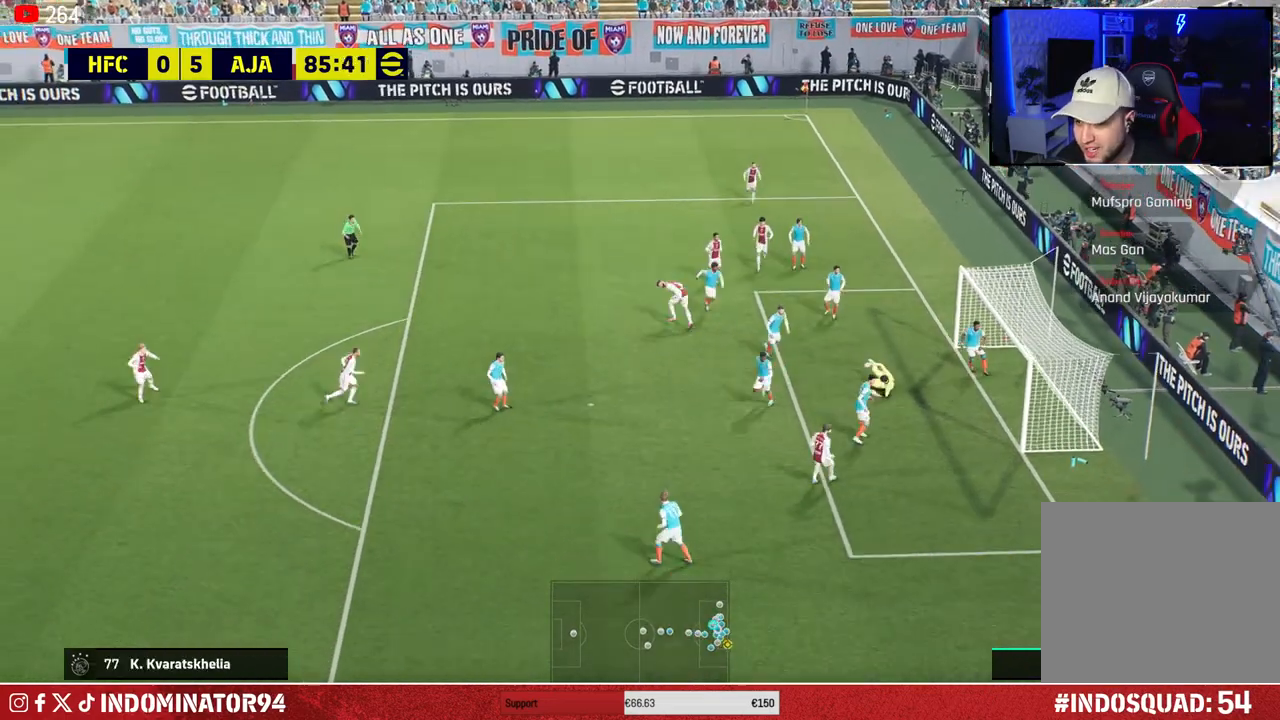
{"buttons": [], "left_stick": "center", "right_stick": "center", "events": [[167, "left_stick", "center"]]}
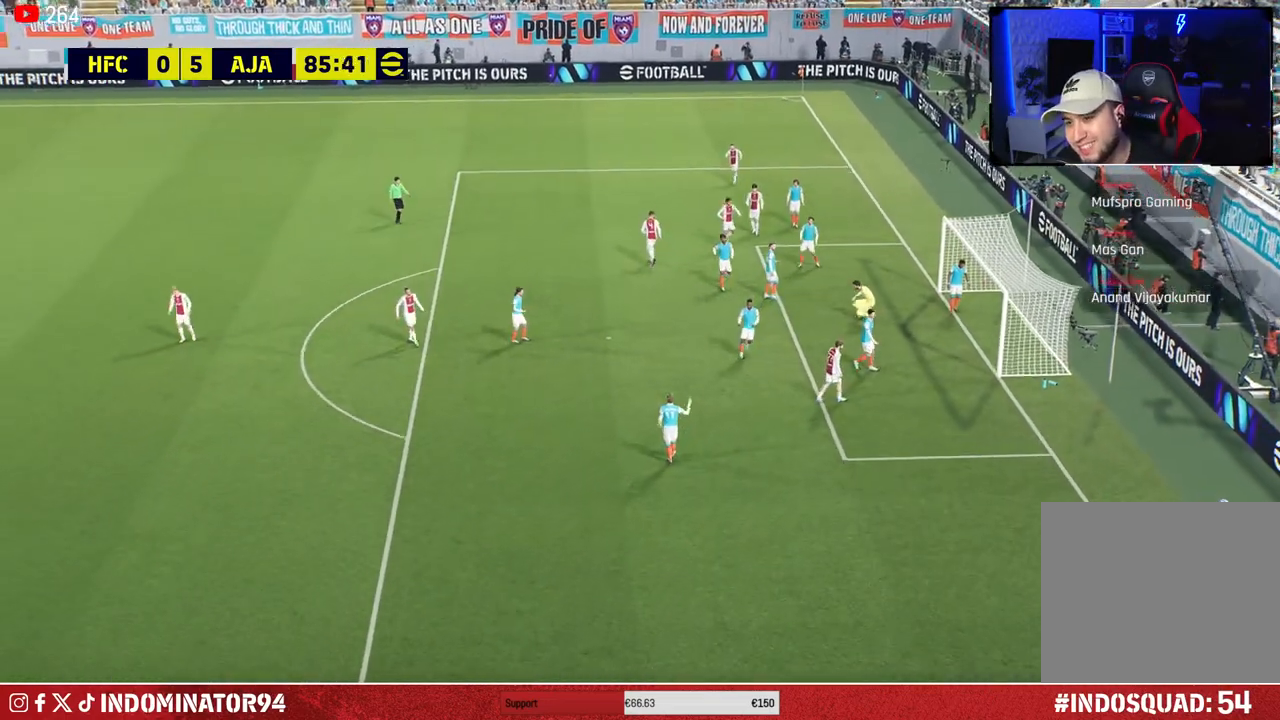
{"buttons": [], "left_stick": "center", "right_stick": "center", "events": []}
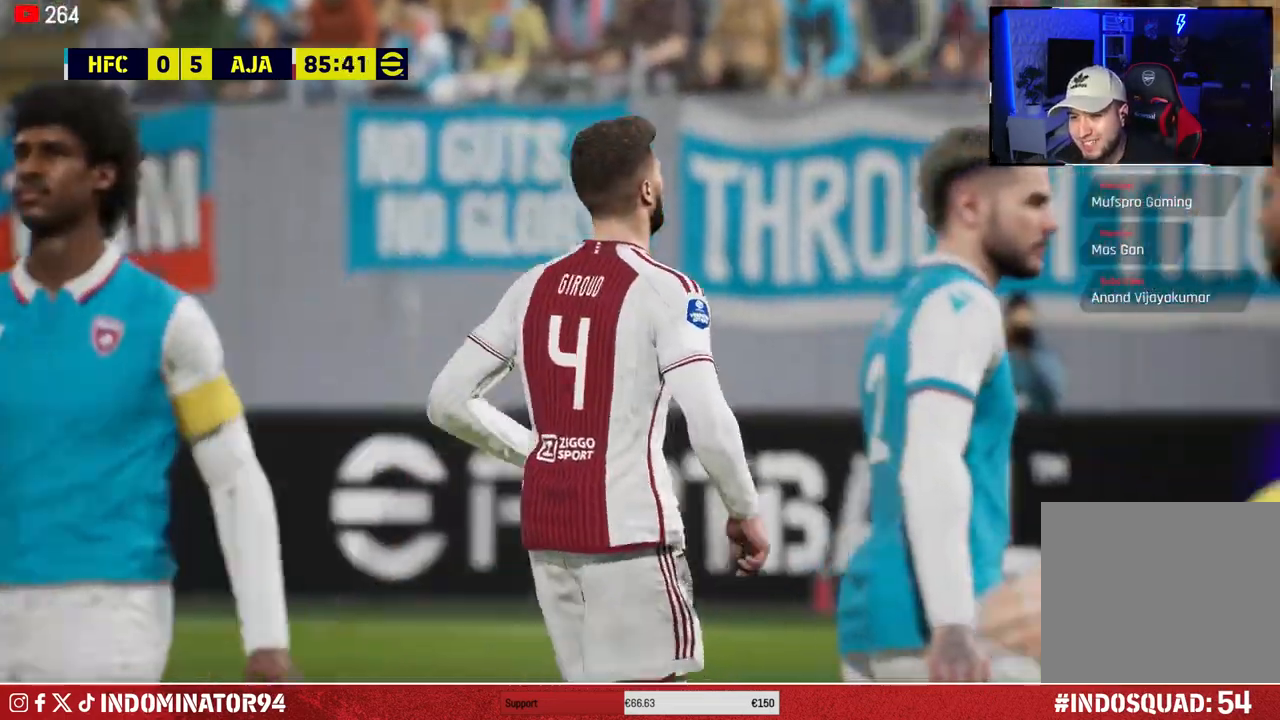
{"buttons": [], "left_stick": "center", "right_stick": "center", "events": []}
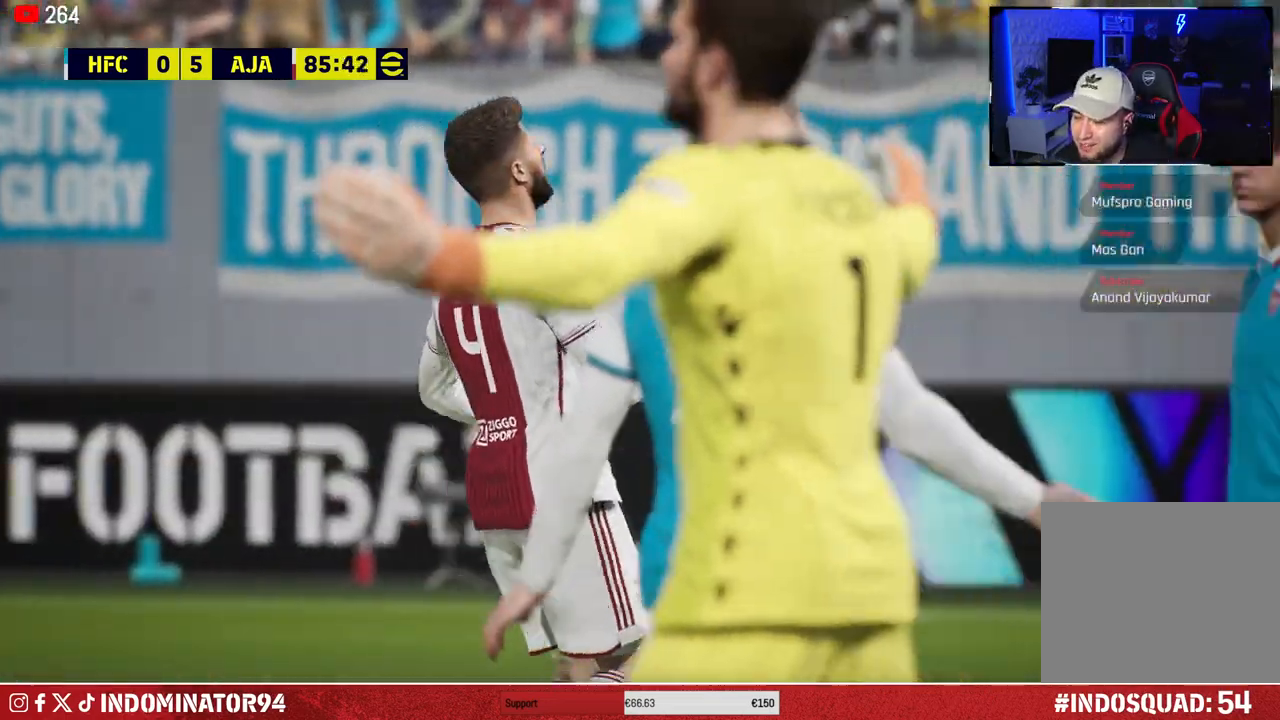
{"buttons": [], "left_stick": "center", "right_stick": "center", "events": []}
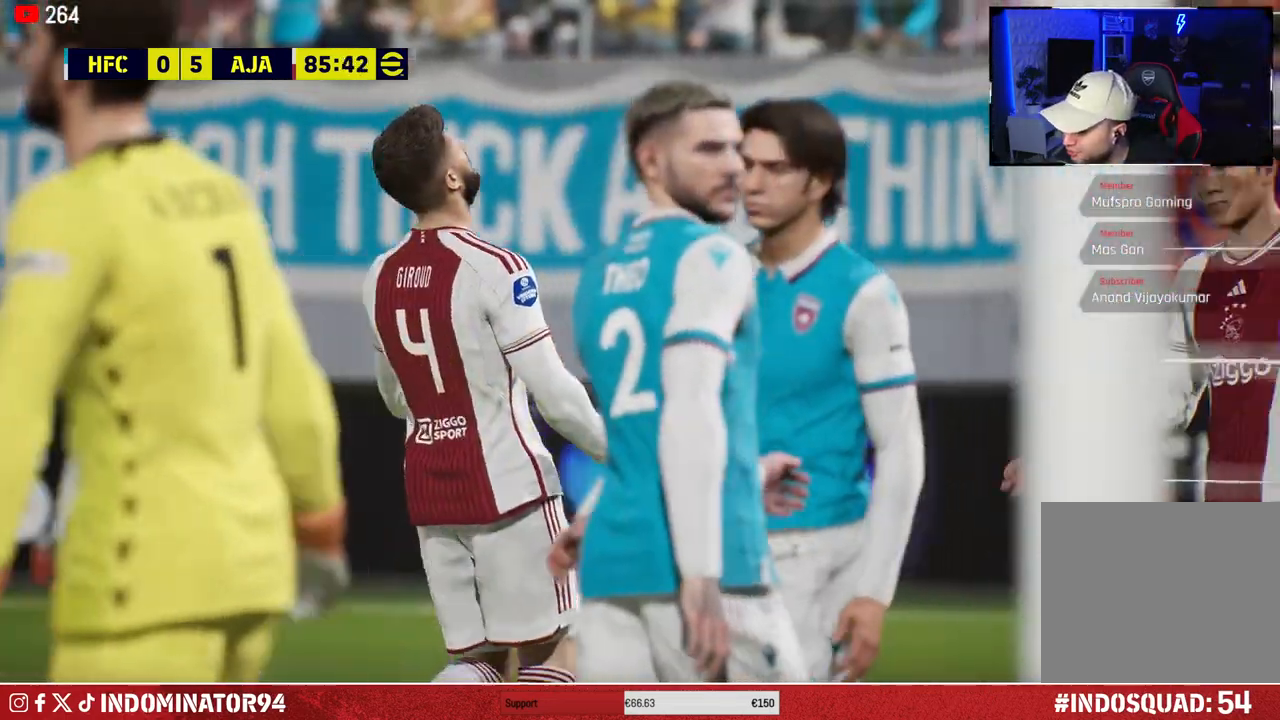
{"buttons": [], "left_stick": "center", "right_stick": "center", "events": []}
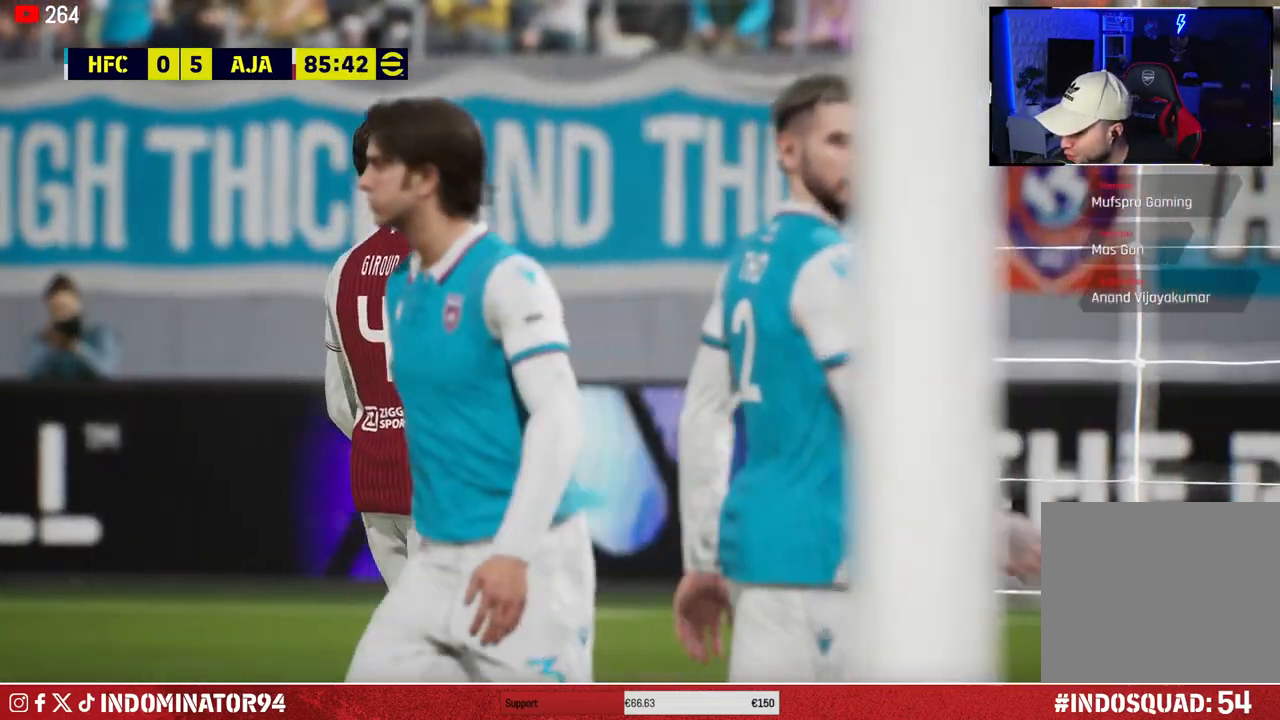
{"buttons": [], "left_stick": "center", "right_stick": "center", "events": []}
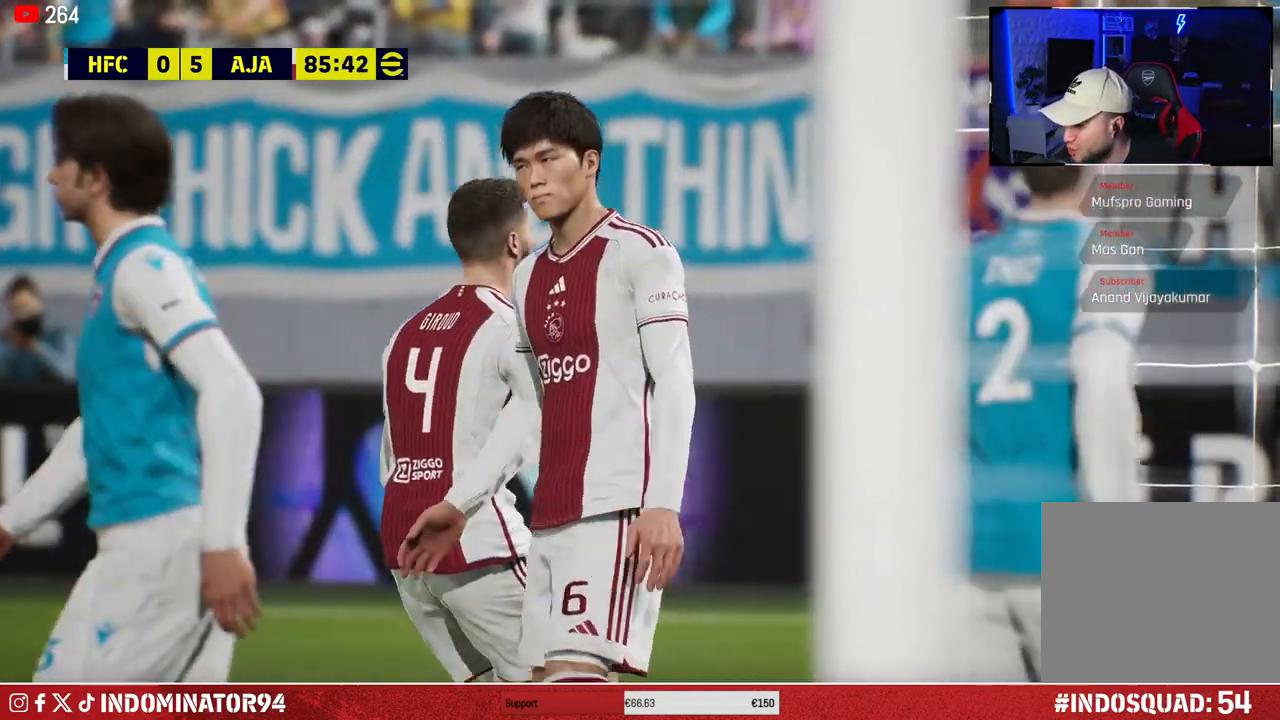
{"buttons": ["CROSS"], "left_stick": "center", "right_stick": "center", "events": [[133, "CROSS", "down"], [283, "CROSS", "up"], [383, "CROSS", "down"]]}
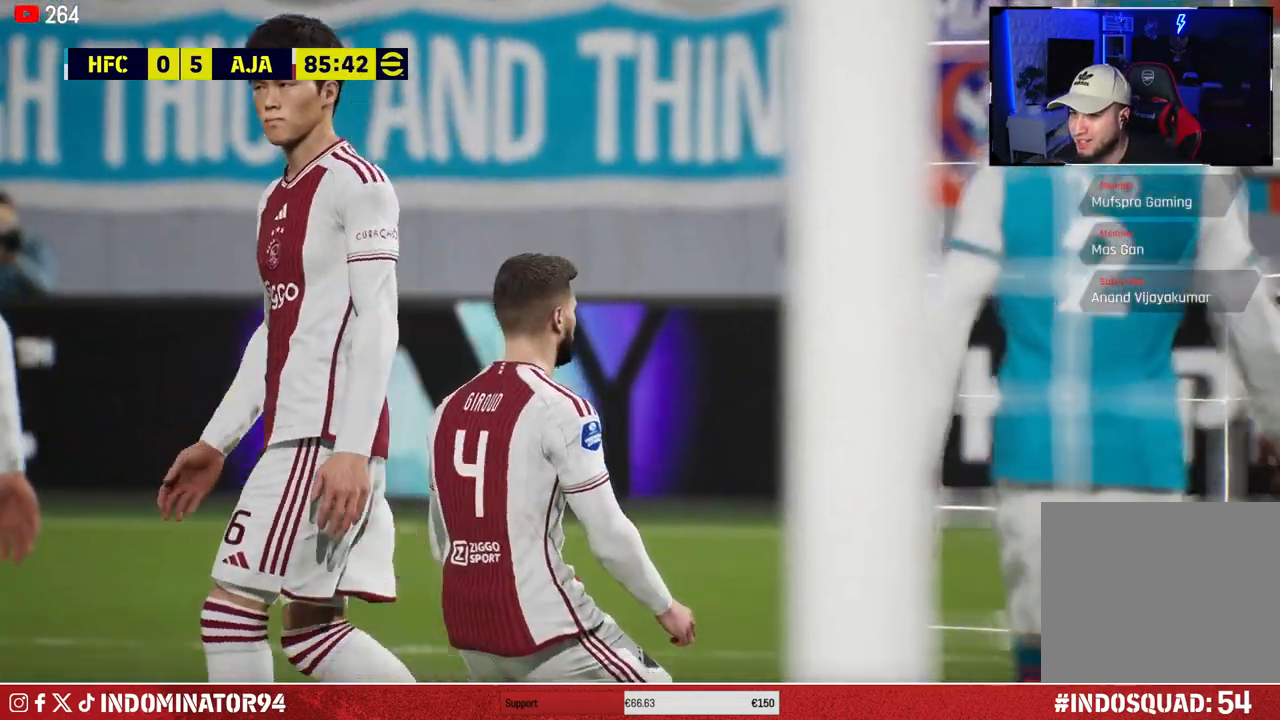
{"buttons": ["CROSS"], "left_stick": "center", "right_stick": "center", "events": [[33, "CROSS", "up"], [83, "CROSS", "down"], [217, "CROSS", "up"], [283, "CROSS", "down"], [433, "CROSS", "up"], [500, "CROSS", "down"]]}
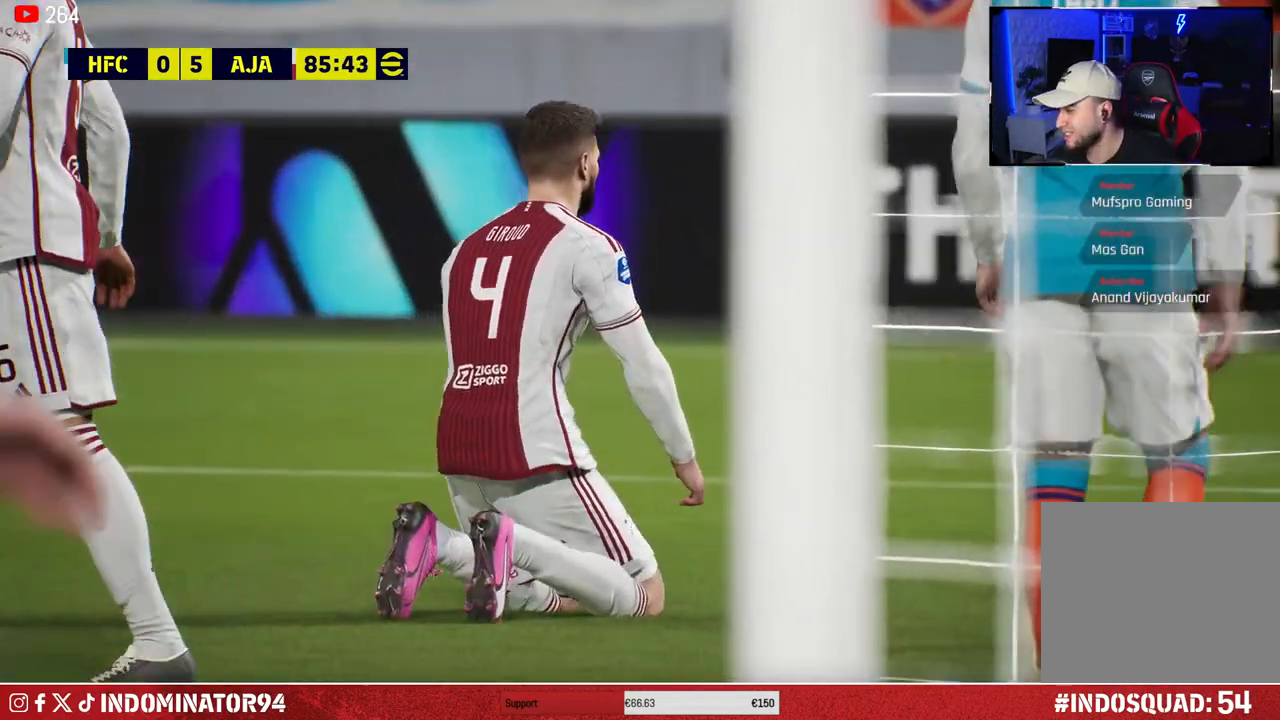
{"buttons": [], "left_stick": "center", "right_stick": "center", "events": [[133, "CROSS", "up"], [267, "CROSS", "down"], [400, "CROSS", "up"]]}
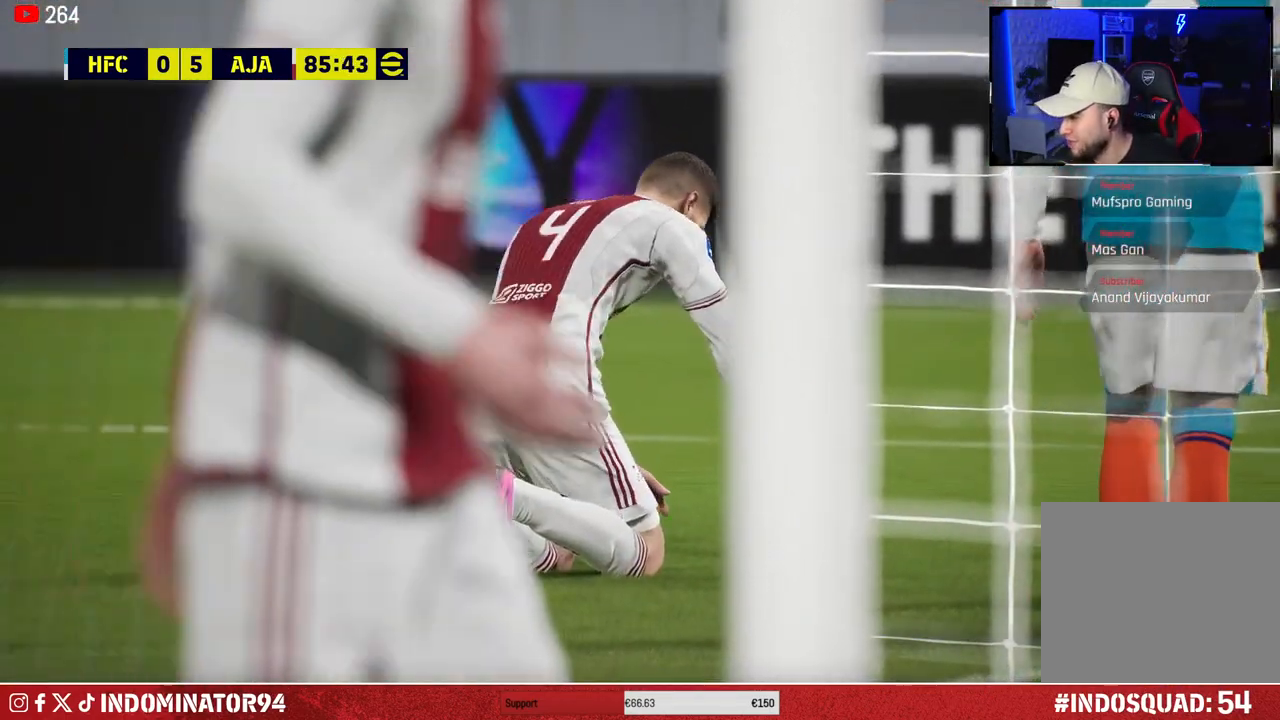
{"buttons": [], "left_stick": "center", "right_stick": "center", "events": []}
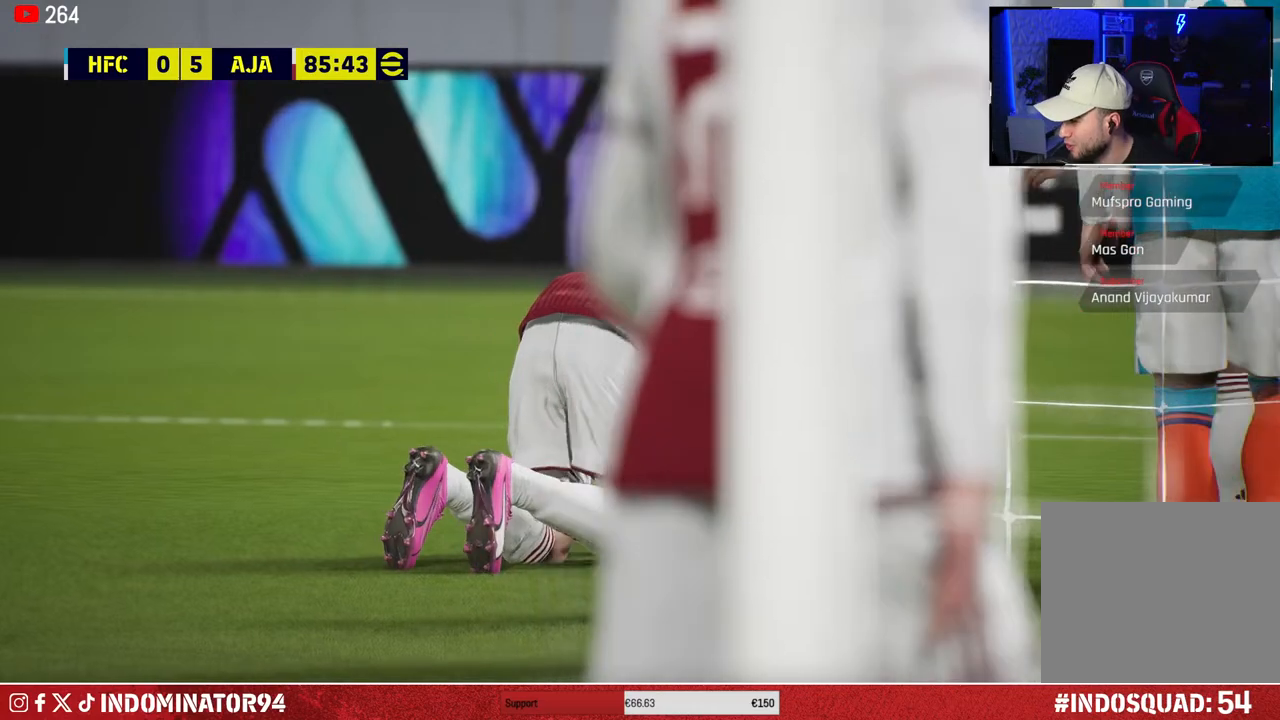
{"buttons": [], "left_stick": "center", "right_stick": "center", "events": []}
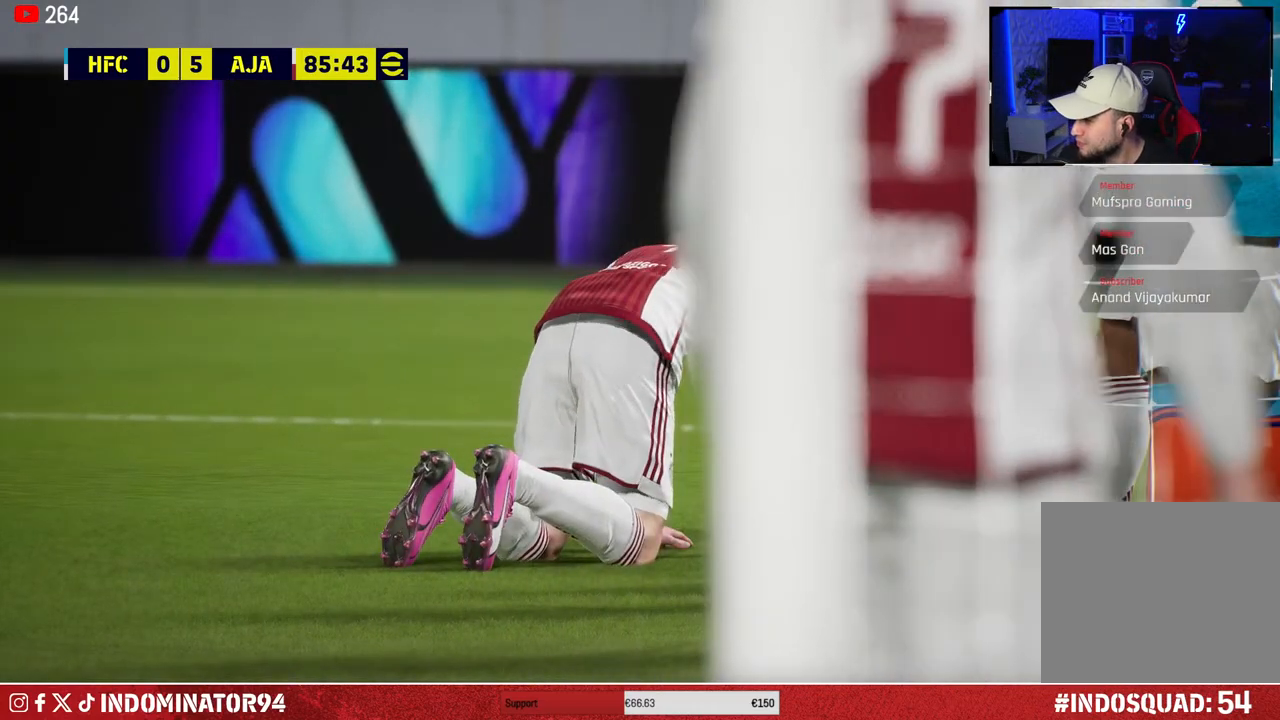
{"buttons": [], "left_stick": "center", "right_stick": "center", "events": []}
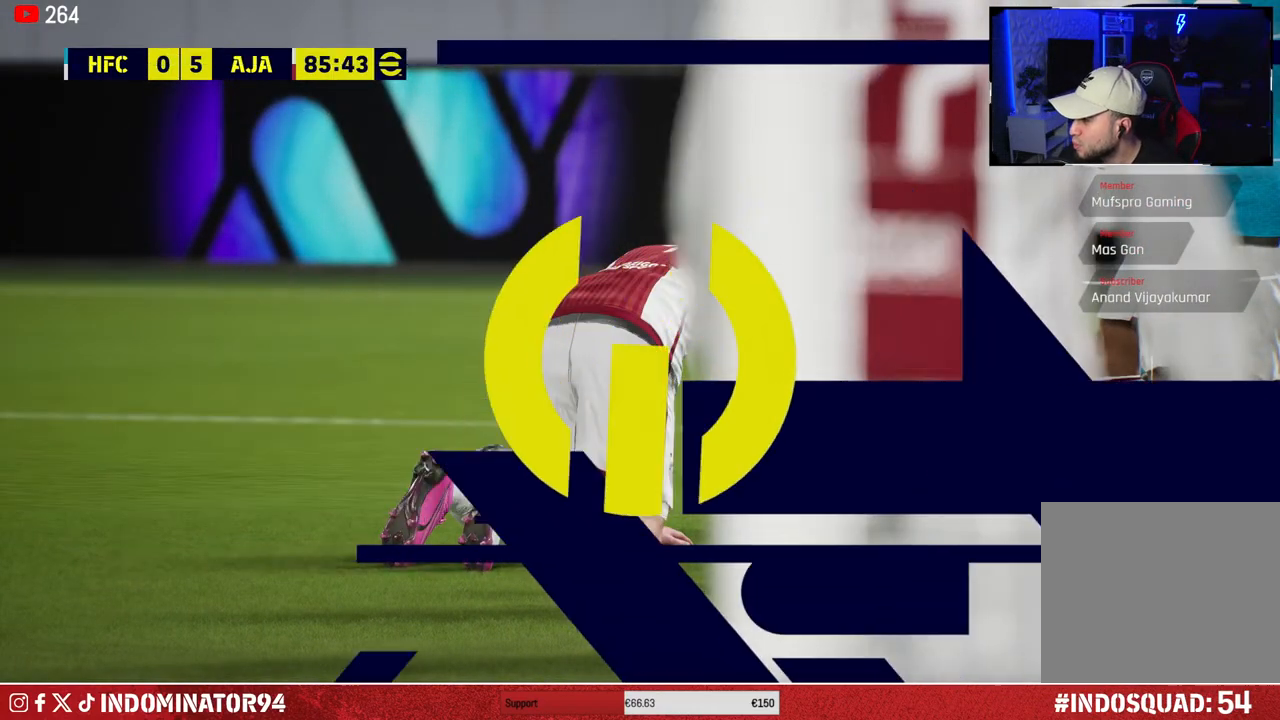
{"buttons": [], "left_stick": "center", "right_stick": "center", "events": [[17, "CROSS", "down"], [133, "CROSS", "up"]]}
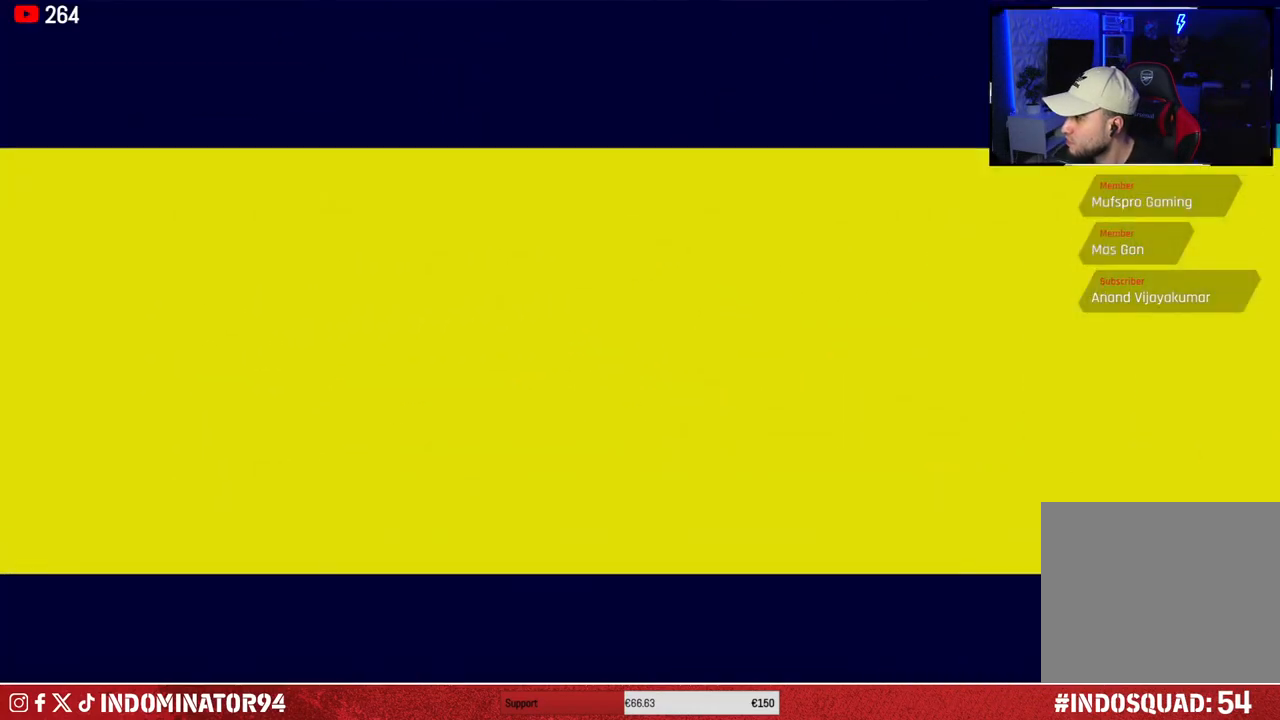
{"buttons": [], "left_stick": "center", "right_stick": "center", "events": []}
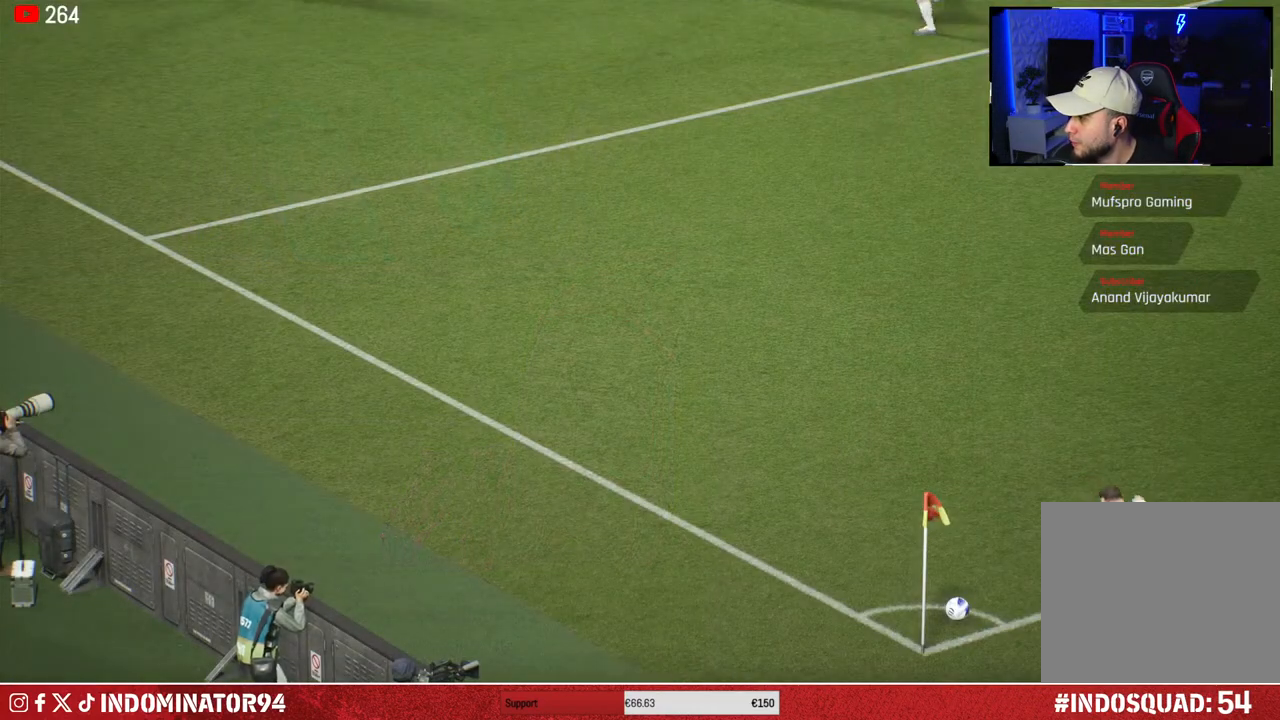
{"buttons": [], "left_stick": "center", "right_stick": "center", "events": []}
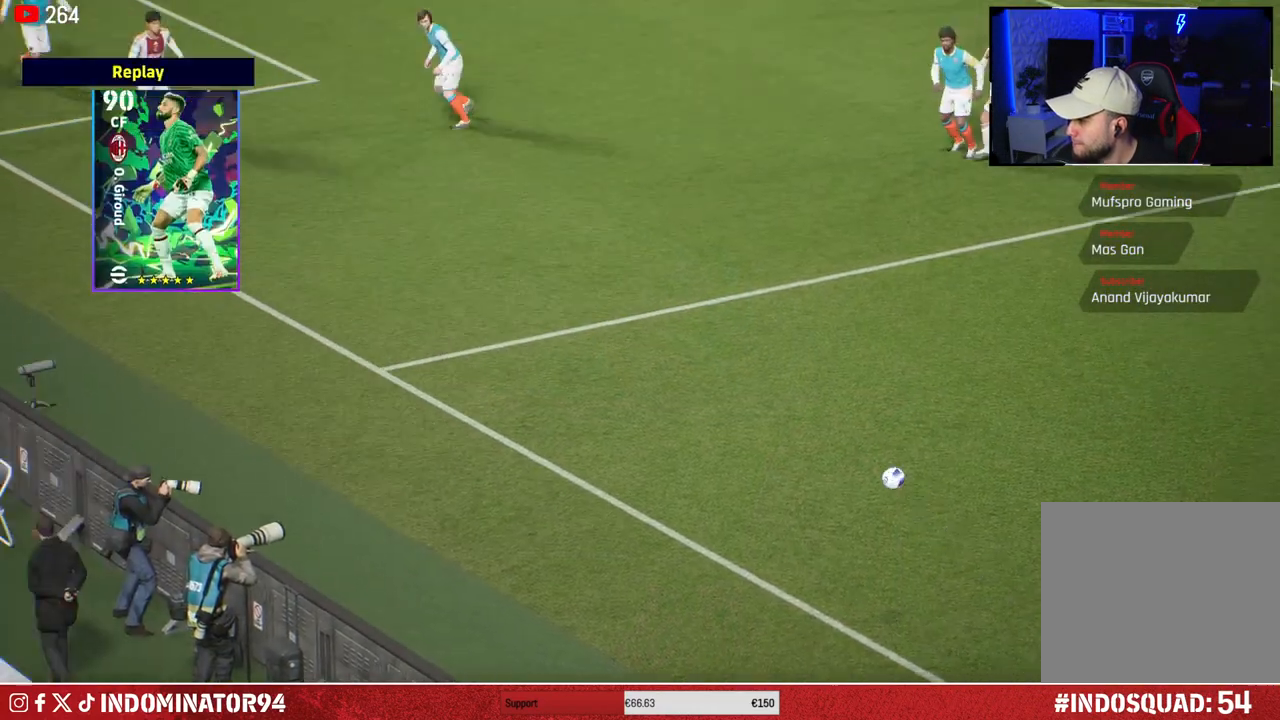
{"buttons": [], "left_stick": "center", "right_stick": "center", "events": [[50, "CROSS", "down"], [167, "CROSS", "up"], [217, "CROSS", "down"], [317, "CROSS", "up"]]}
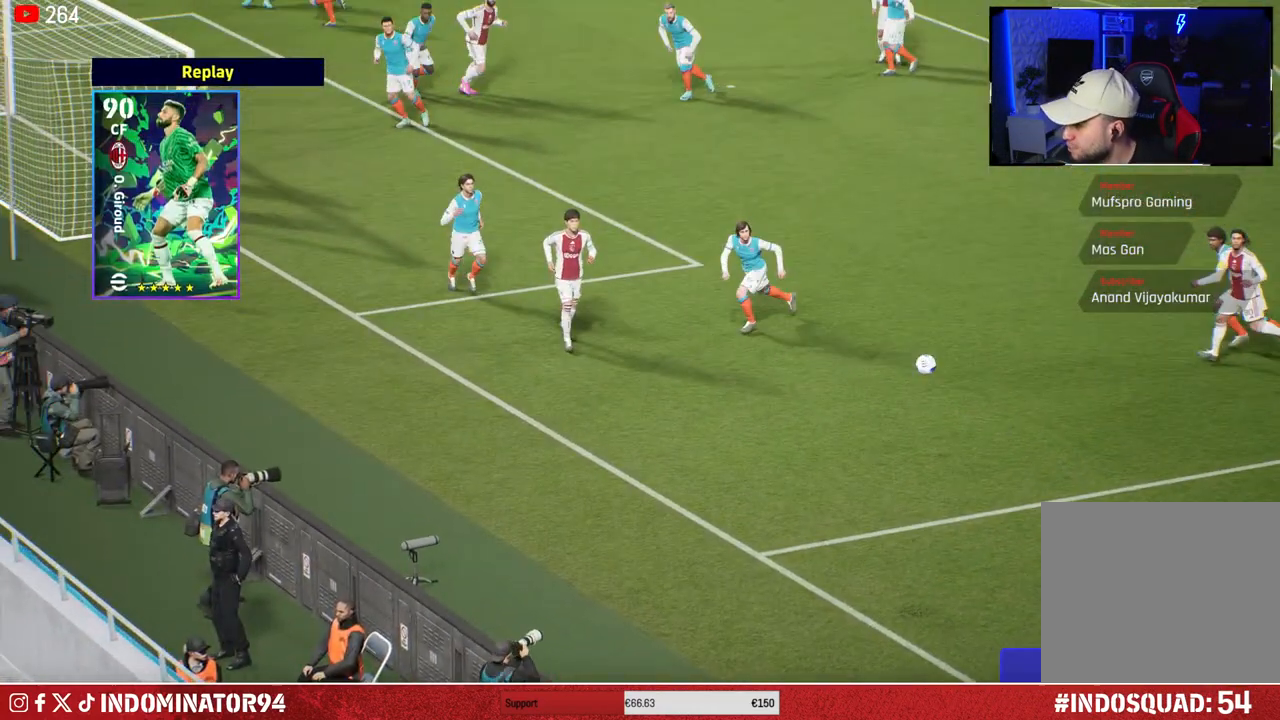
{"buttons": [], "left_stick": "center", "right_stick": "center", "events": []}
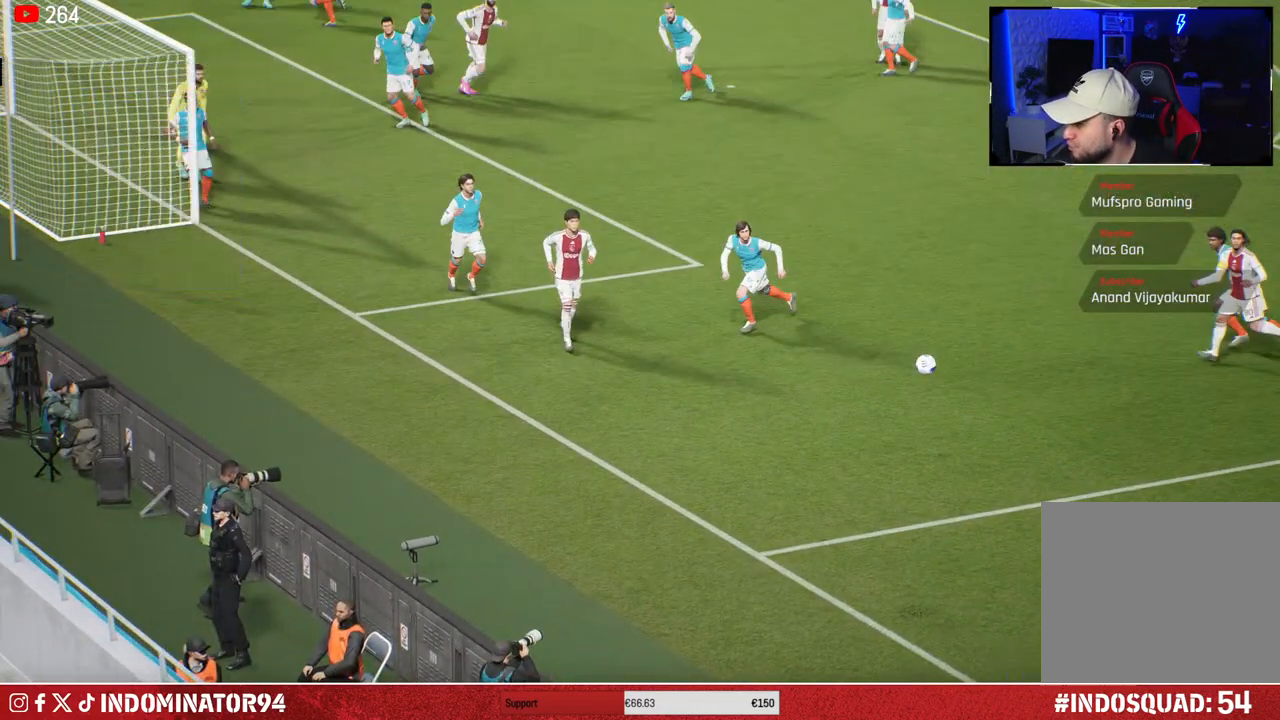
{"buttons": [], "left_stick": "center", "right_stick": "center", "events": []}
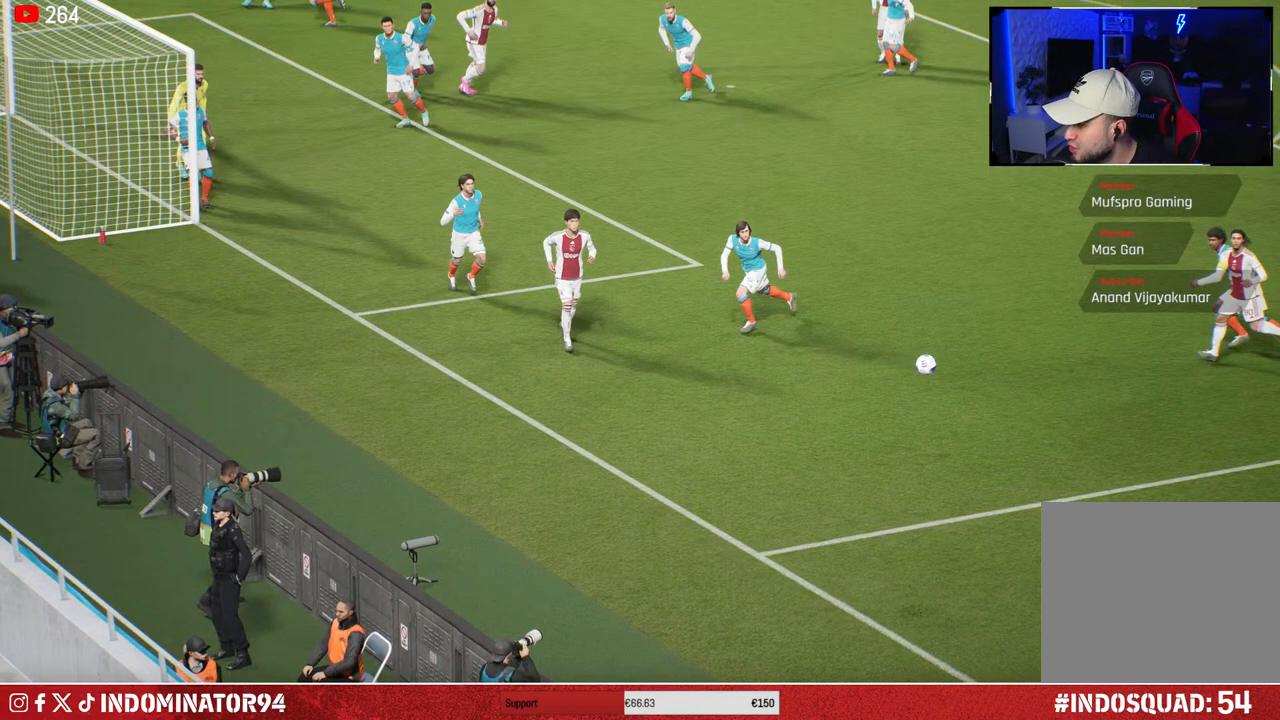
{"buttons": [], "left_stick": "center", "right_stick": "center", "events": []}
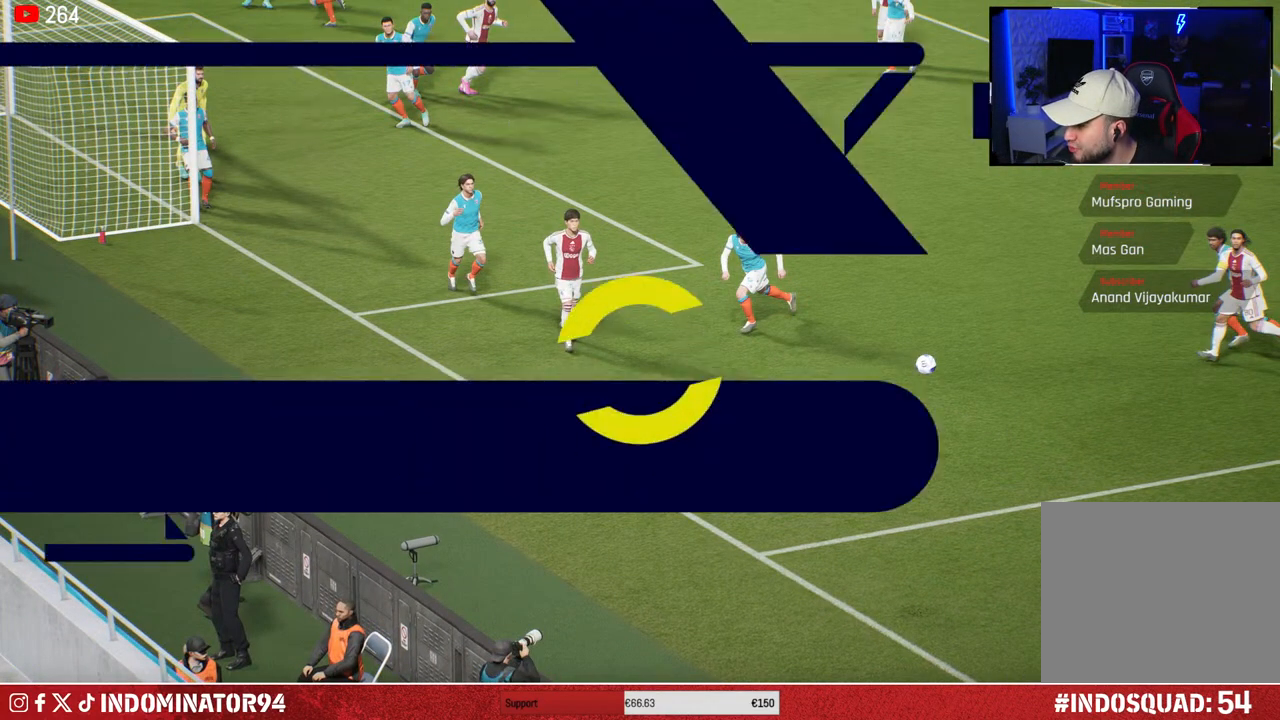
{"buttons": [], "left_stick": "center", "right_stick": "center", "events": []}
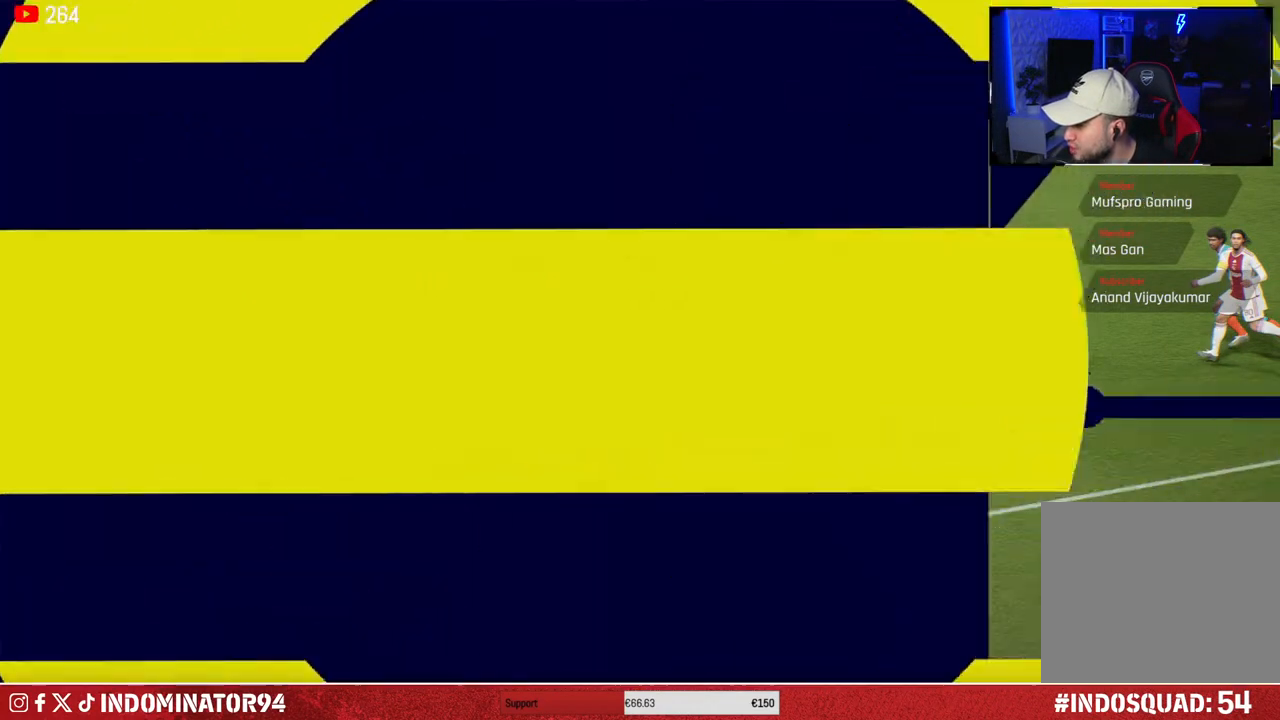
{"buttons": [], "left_stick": "center", "right_stick": "center", "events": []}
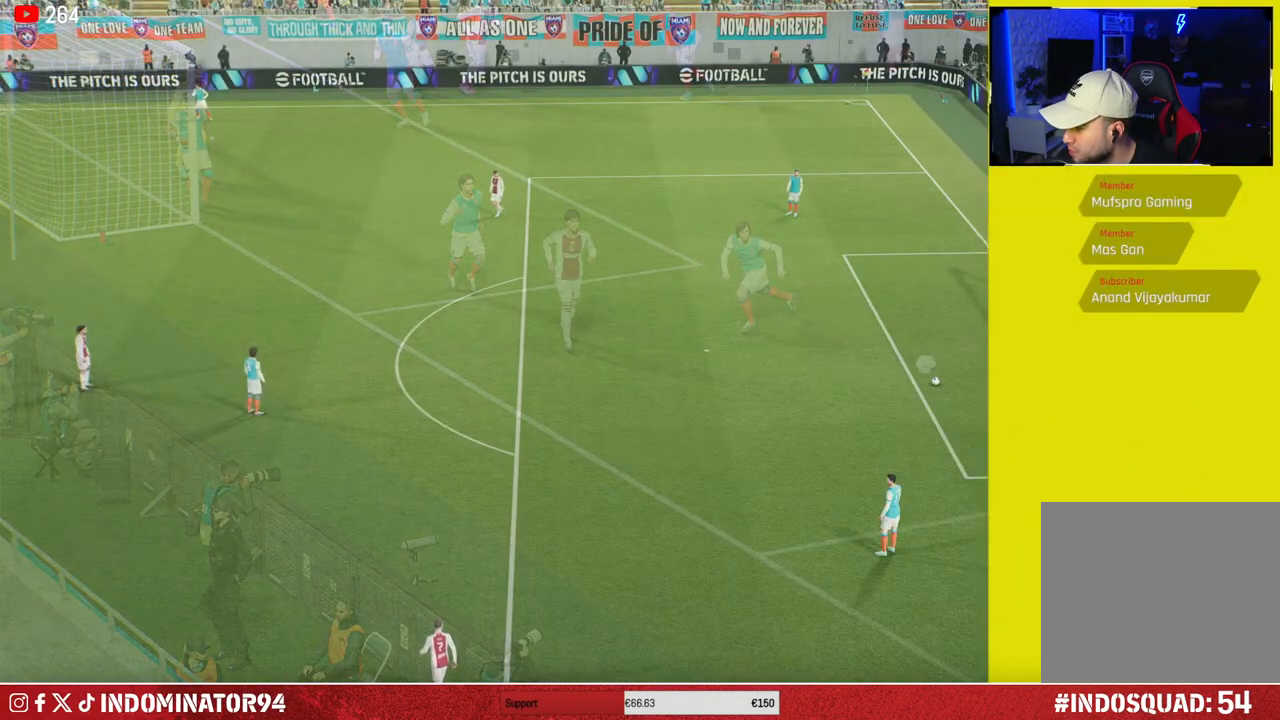
{"buttons": [], "left_stick": "center", "right_stick": "center", "events": []}